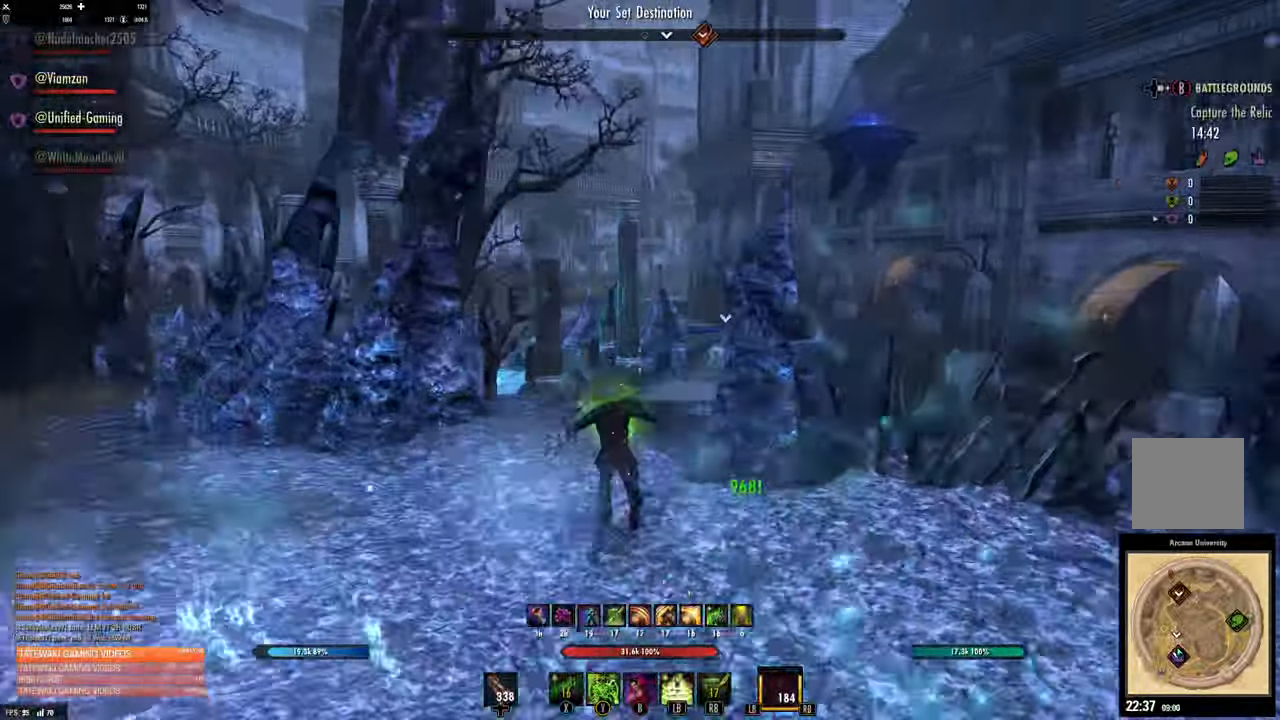
Gameplay with a controller (Xbox layout); each line is a JSON object with the inputs held at the frame after it (dt_ms = milliseconds from this image to that frame). "events" lists button and stick changes between this image and that frame as [ms after this image, input, new state], when the widget could be followed in between.
{"dt_ms": 500, "buttons": [], "left_stick": "up-left", "right_stick": "up"}
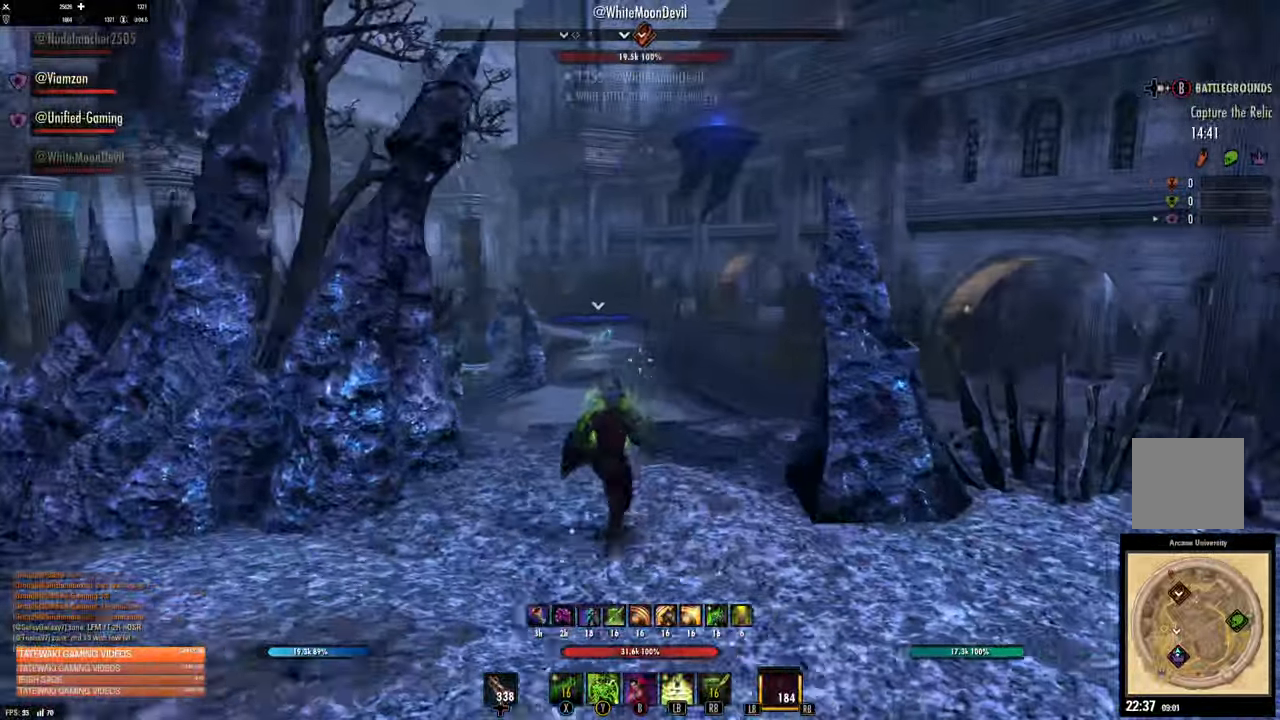
{"dt_ms": 500, "buttons": [], "left_stick": "down-right", "right_stick": "right", "events": [[134, "right_stick", "center"], [384, "left_stick", "down-right"], [467, "right_stick", "right"]]}
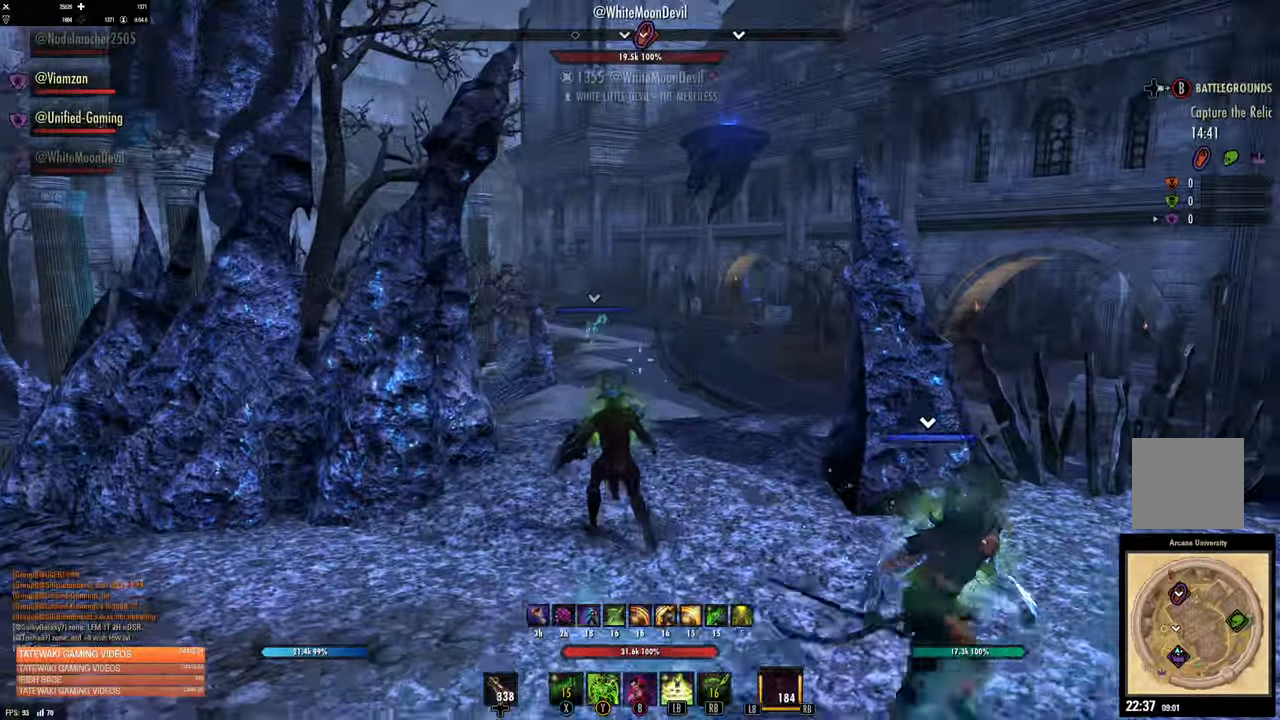
{"dt_ms": 500, "buttons": [], "left_stick": "right", "right_stick": "up-left", "events": [[350, "left_stick", "right"], [500, "right_stick", "up-left"]]}
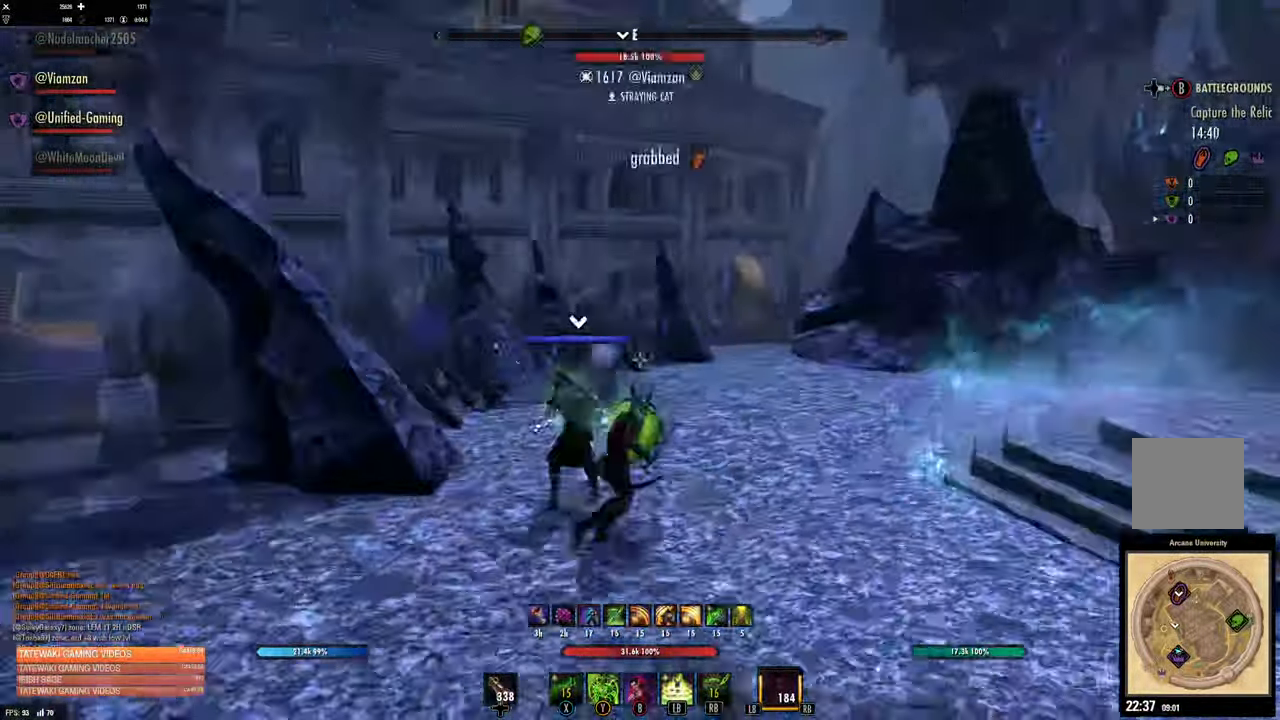
{"dt_ms": 1000, "buttons": ["L3"], "left_stick": "up-left", "right_stick": "center"}
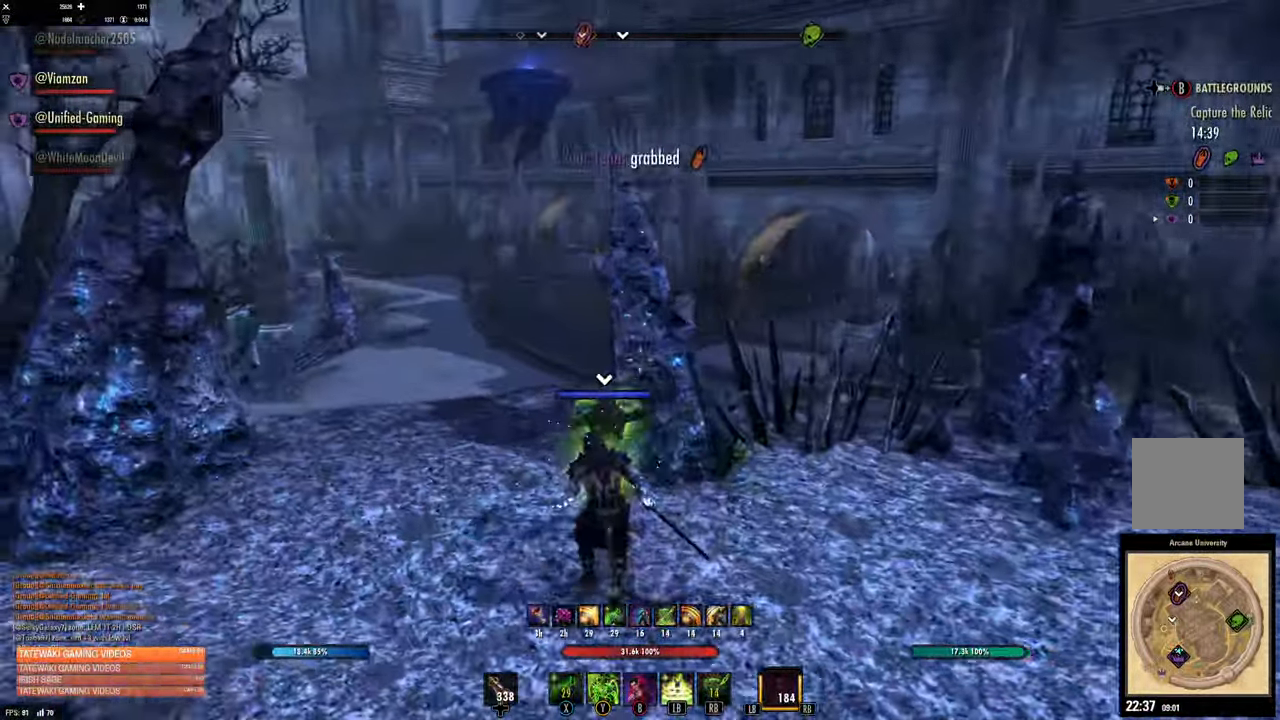
{"dt_ms": 1000, "buttons": [], "left_stick": "up", "right_stick": "center"}
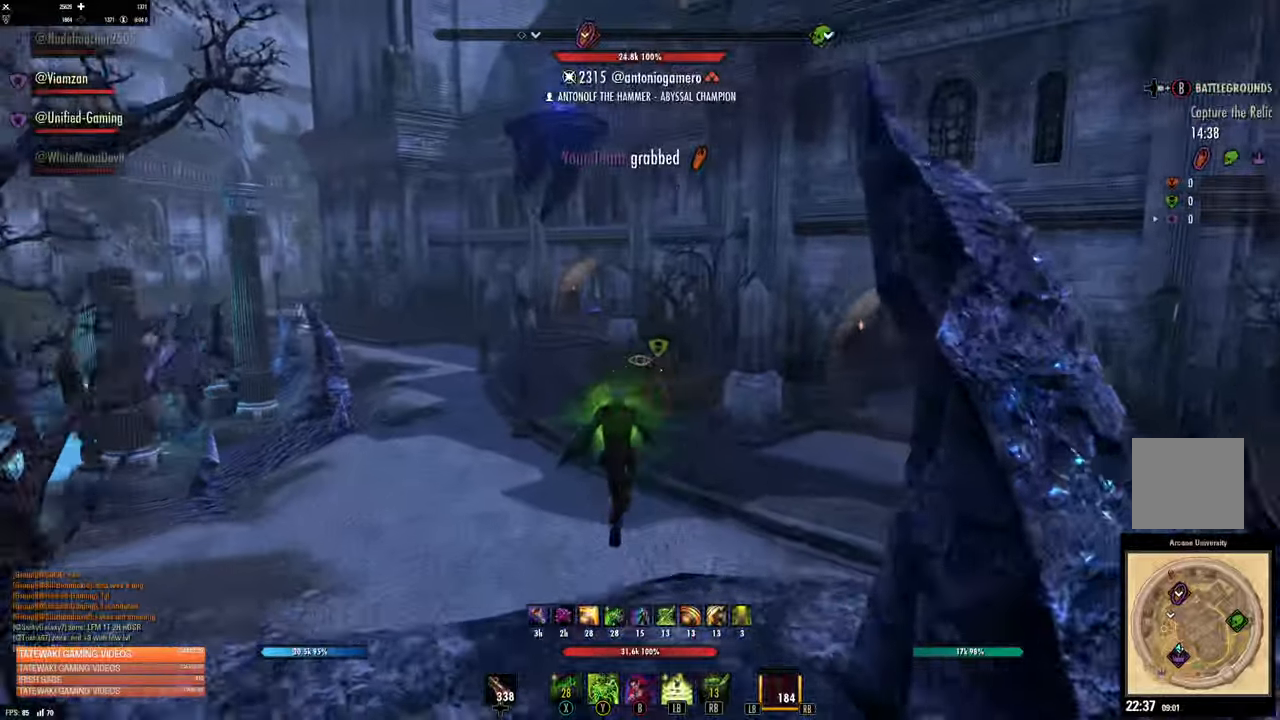
{"dt_ms": 500, "buttons": [], "left_stick": "up", "right_stick": "center", "events": [[166, "right_stick", "right"], [366, "right_stick", "center"]]}
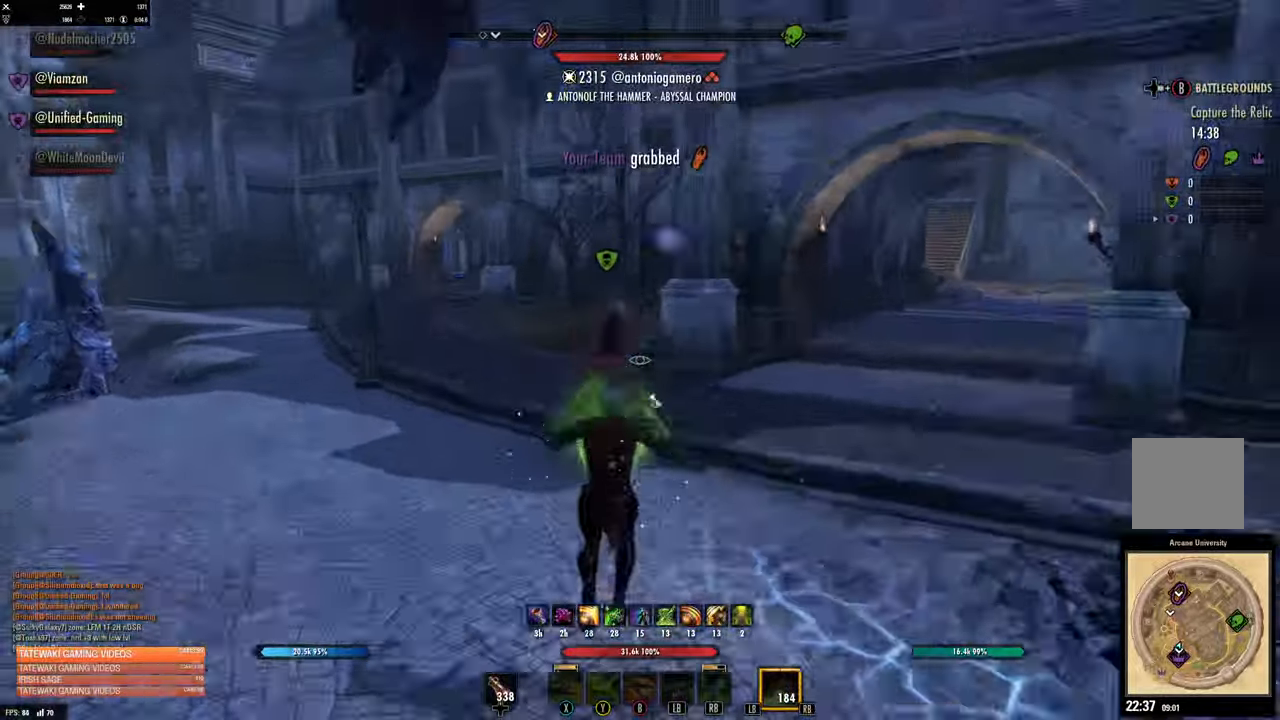
{"dt_ms": 500, "buttons": ["B"], "left_stick": "up", "right_stick": "center", "events": [[50, "L3", "down"], [200, "L3", "up"], [216, "right_stick", "right"], [266, "R2", "down"], [433, "R2", "up"], [466, "right_stick", "center"], [483, "B", "down"]]}
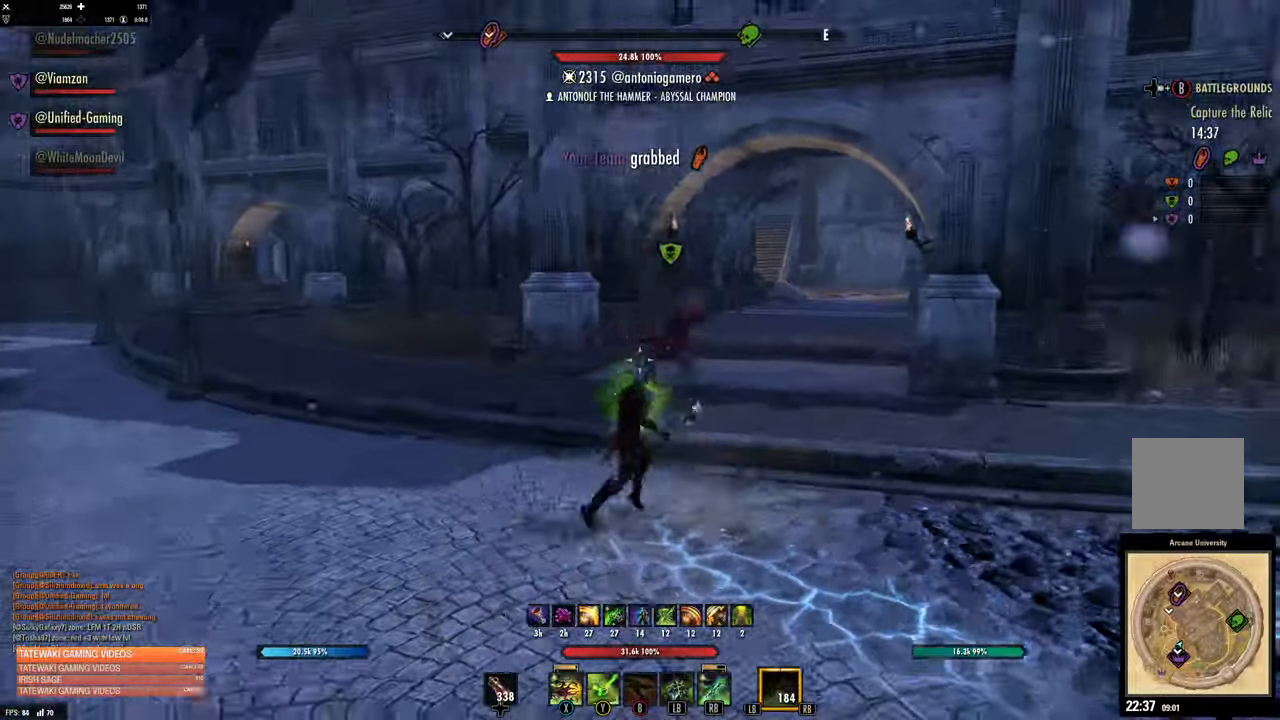
{"dt_ms": 500, "buttons": [], "left_stick": "up-right", "right_stick": "right", "events": [[66, "B", "up"], [66, "left_stick", "up-right"], [133, "B", "down"], [216, "B", "up"], [350, "right_stick", "right"]]}
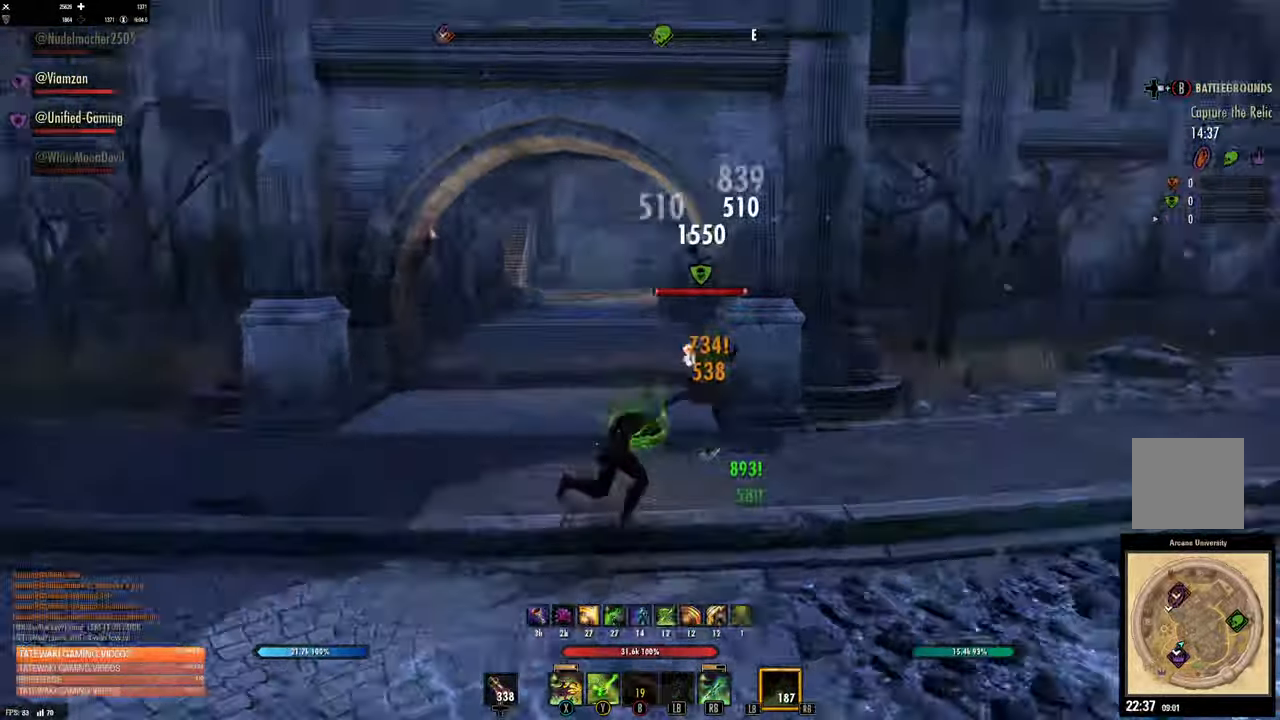
{"dt_ms": 500, "buttons": ["R2"], "left_stick": "up-right", "right_stick": "right", "events": [[33, "L3", "down"], [116, "right_stick", "center"], [233, "L3", "up"], [250, "right_stick", "right"], [333, "R2", "down"]]}
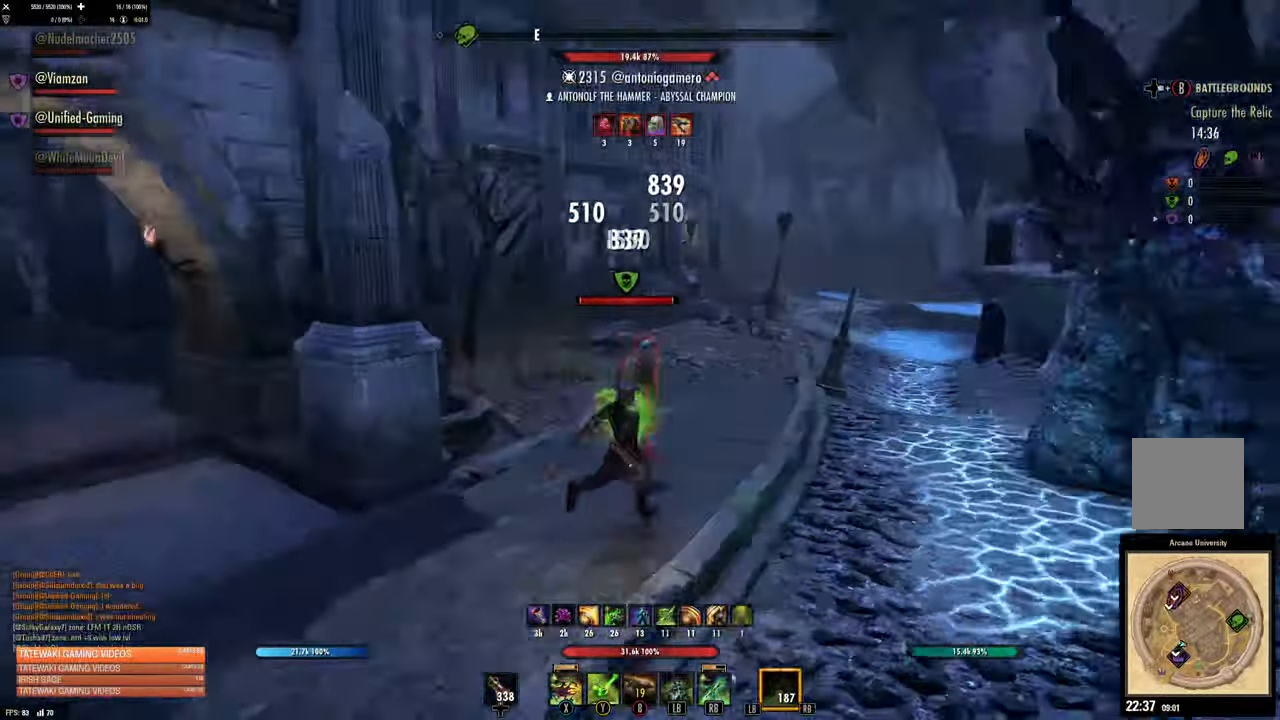
{"dt_ms": 500, "buttons": [], "left_stick": "up-right", "right_stick": "center", "events": [[33, "R2", "up"], [33, "right_stick", "center"], [66, "X", "down"], [150, "X", "up"], [283, "right_stick", "right"], [433, "right_stick", "center"]]}
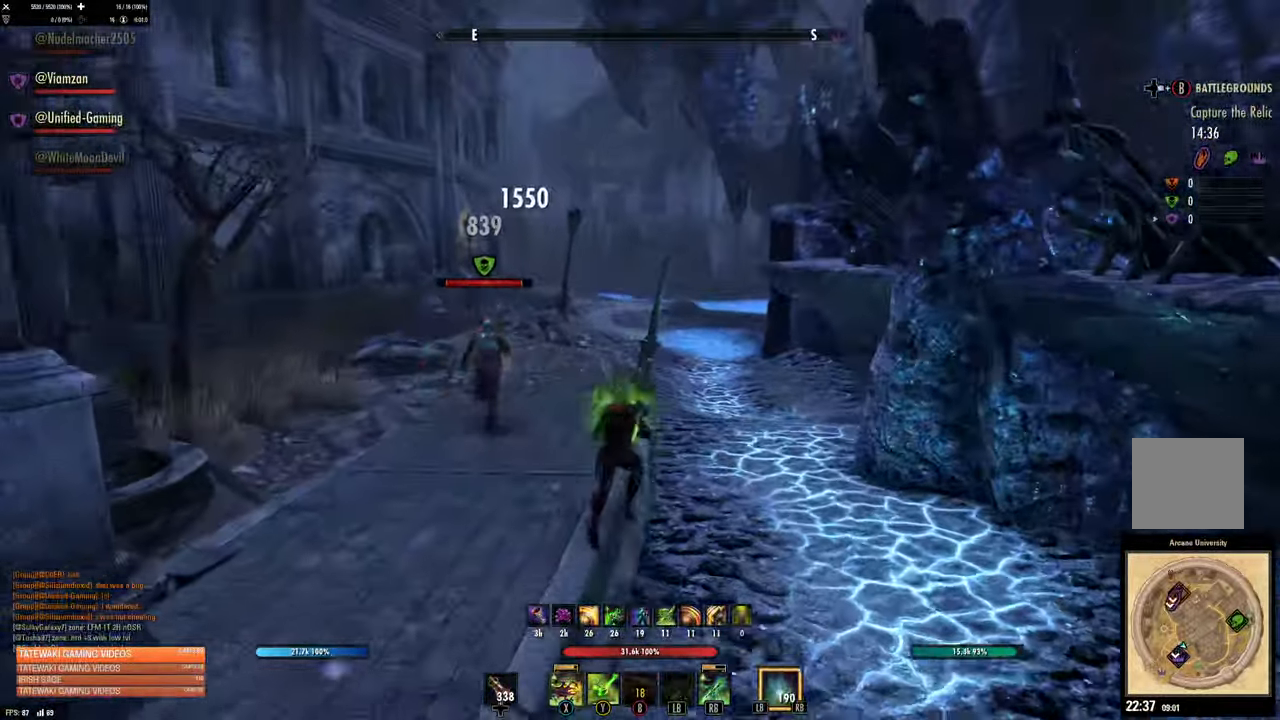
{"dt_ms": 500, "buttons": ["R2"], "left_stick": "up", "right_stick": "center", "events": [[100, "L3", "down"], [100, "left_stick", "up-left"], [133, "right_stick", "left"], [266, "L3", "up"], [266, "left_stick", "up"], [266, "right_stick", "center"], [433, "R2", "down"]]}
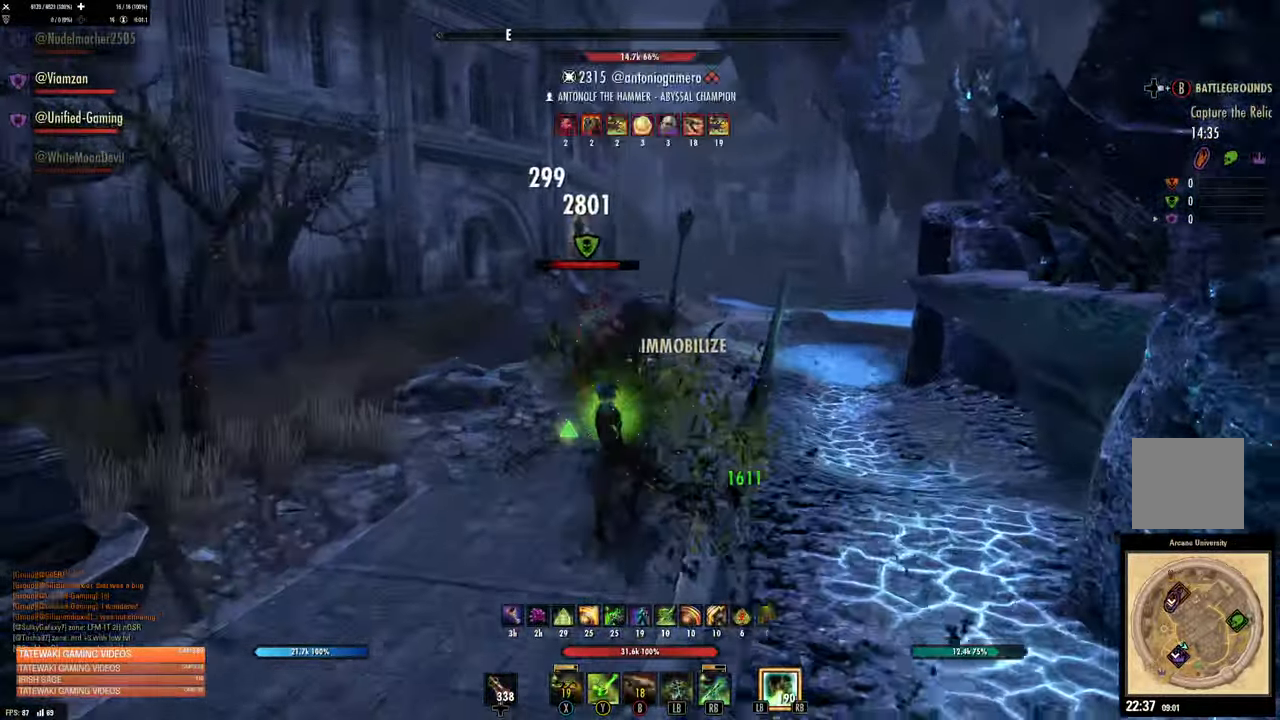
{"dt_ms": 500, "buttons": [], "left_stick": "up", "right_stick": "center", "events": [[66, "R2", "up"], [100, "X", "down"], [183, "X", "up"], [266, "X", "down"], [350, "X", "up"]]}
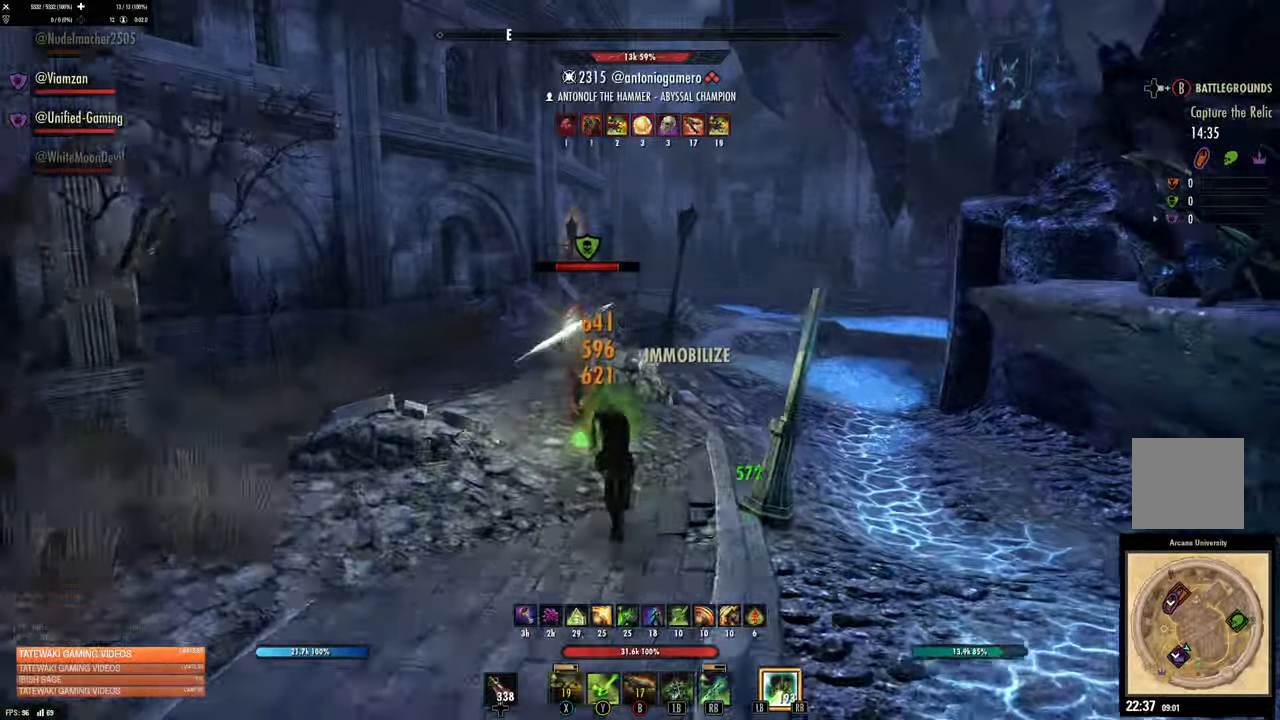
{"dt_ms": 500, "buttons": [], "left_stick": "down", "right_stick": "center"}